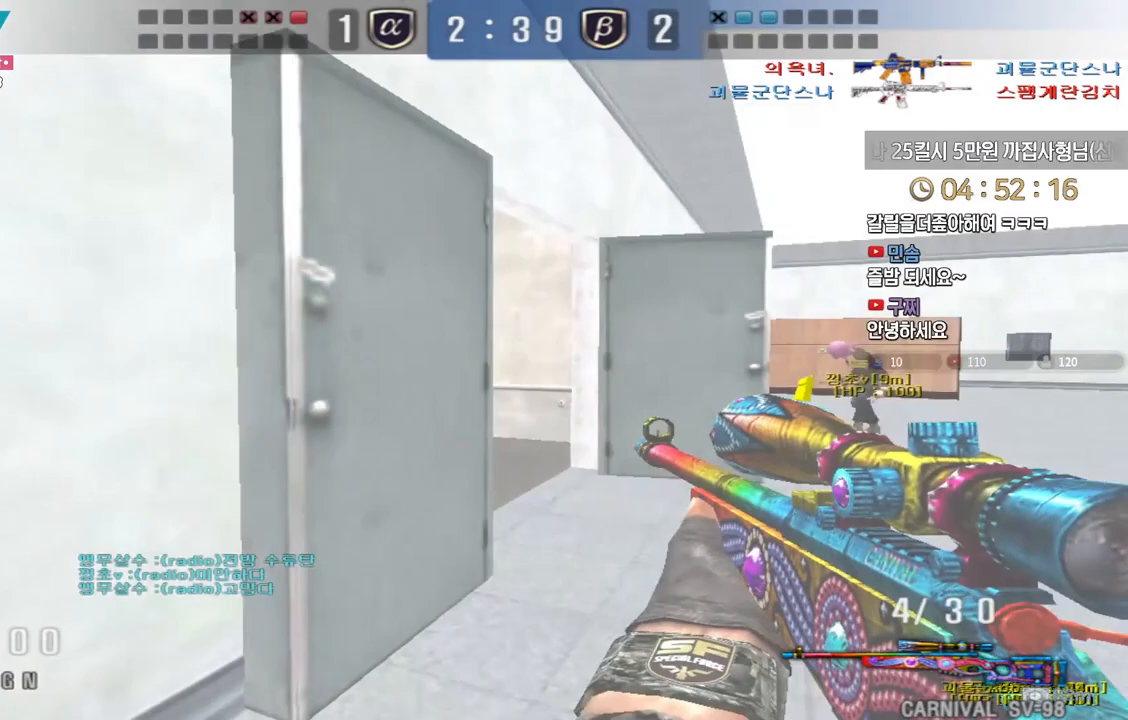
Gameplay with keyboard; each line is a JSON object with the keys held at the frame after it. "events" lists presses ("down") and releases ("up") of "a", "ctrl", "d", "e", "f", "q", "r", "s", "shift", "space", "tab" and "w" between this image and that frame as [ms after this image, input, new state], when the widget could be followed in between. No other keys are recorded. Mouse input is not recorded.
{"keys": ["d", "w"], "events": [[500, "shift", "up"]]}
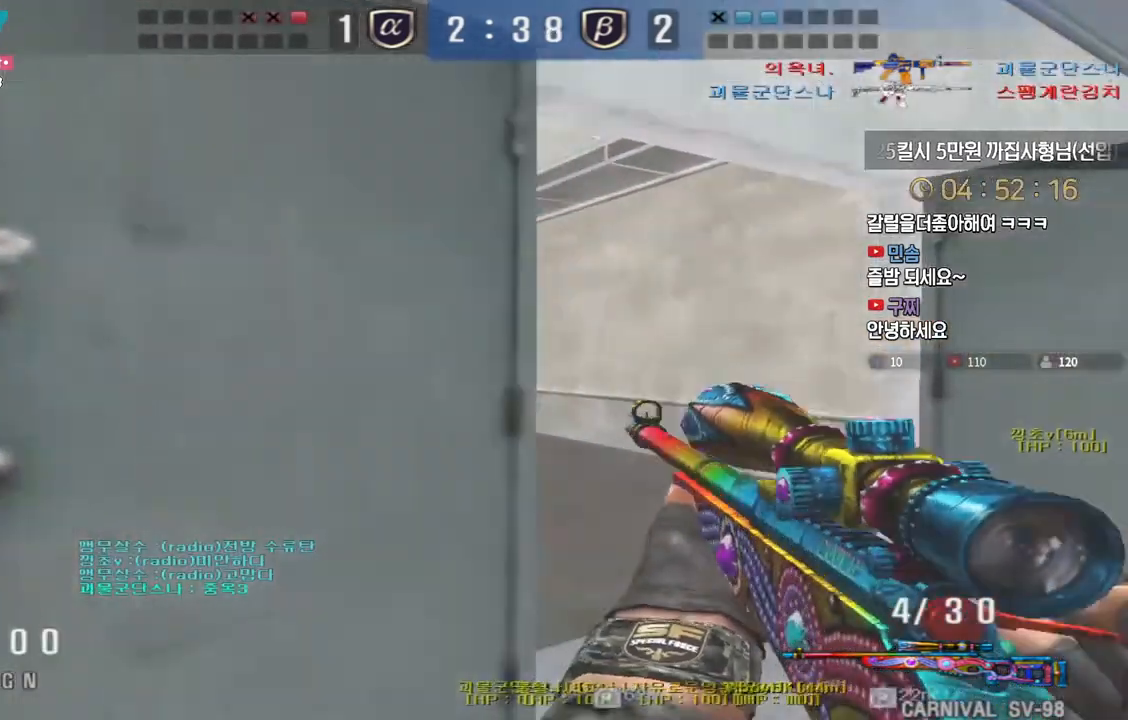
{"keys": ["d", "shift", "w"], "events": [[33, "shift", "down"]]}
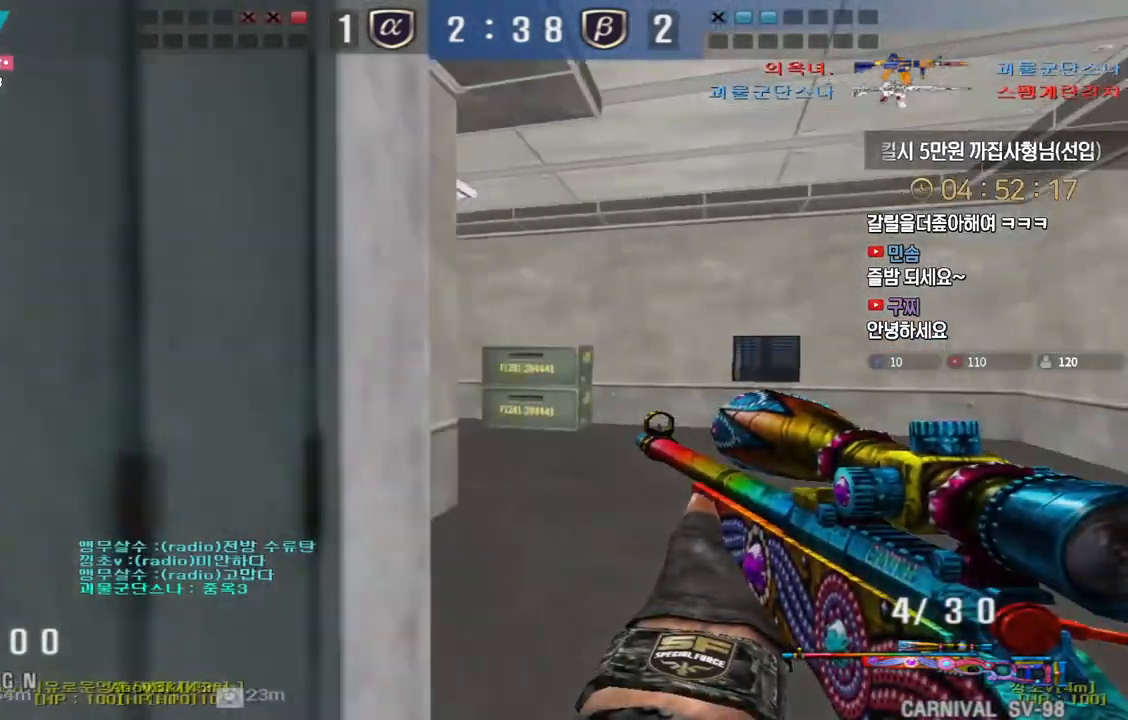
{"keys": [], "events": [[117, "shift", "up"], [233, "shift", "down"], [250, "d", "up"], [267, "w", "up"], [283, "shift", "up"], [283, "space", "down"], [317, "space", "up"]]}
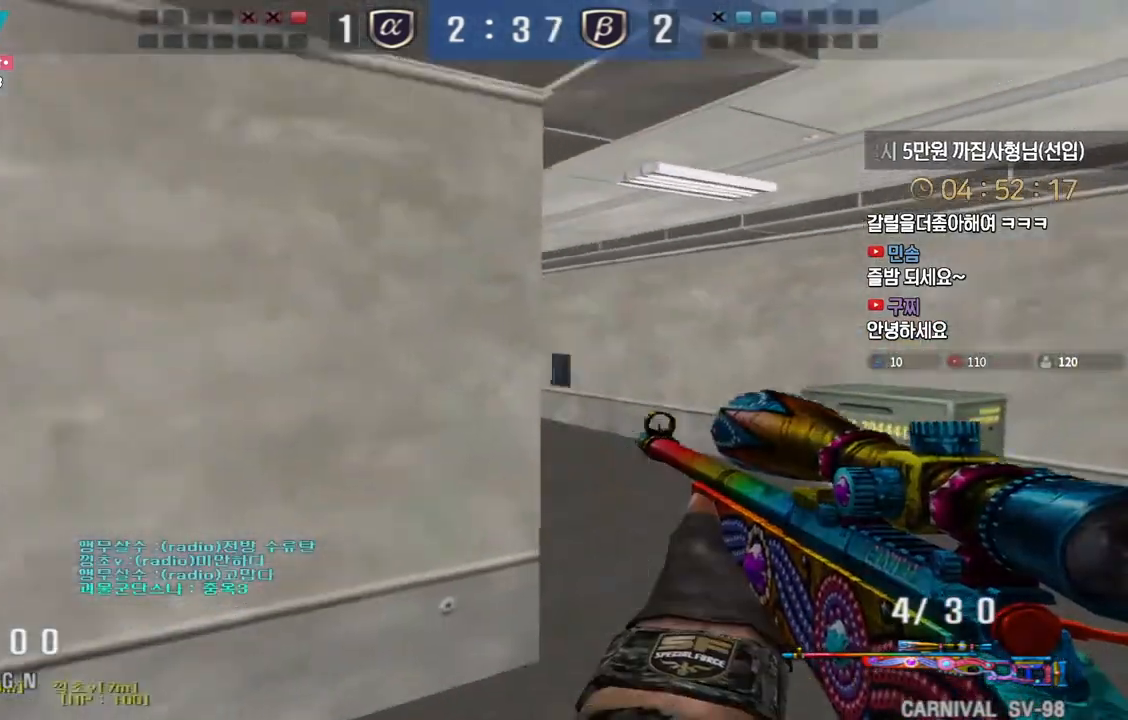
{"keys": ["a", "w"], "events": [[367, "a", "down"], [367, "w", "down"]]}
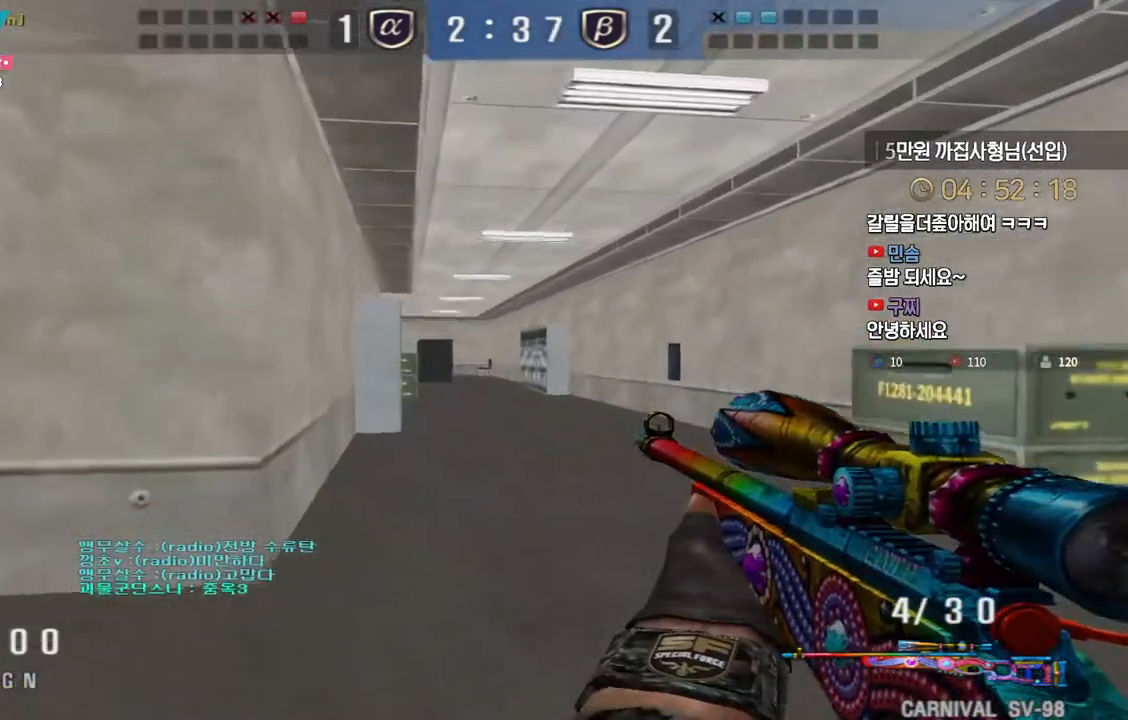
{"keys": ["a", "w"], "events": [[100, "ctrl", "down"], [117, "a", "up"], [117, "w", "up"], [200, "a", "down"], [200, "w", "down"], [217, "ctrl", "up"], [317, "ctrl", "down"], [333, "w", "up"], [350, "a", "up"], [383, "a", "down"], [383, "w", "down"], [450, "ctrl", "up"]]}
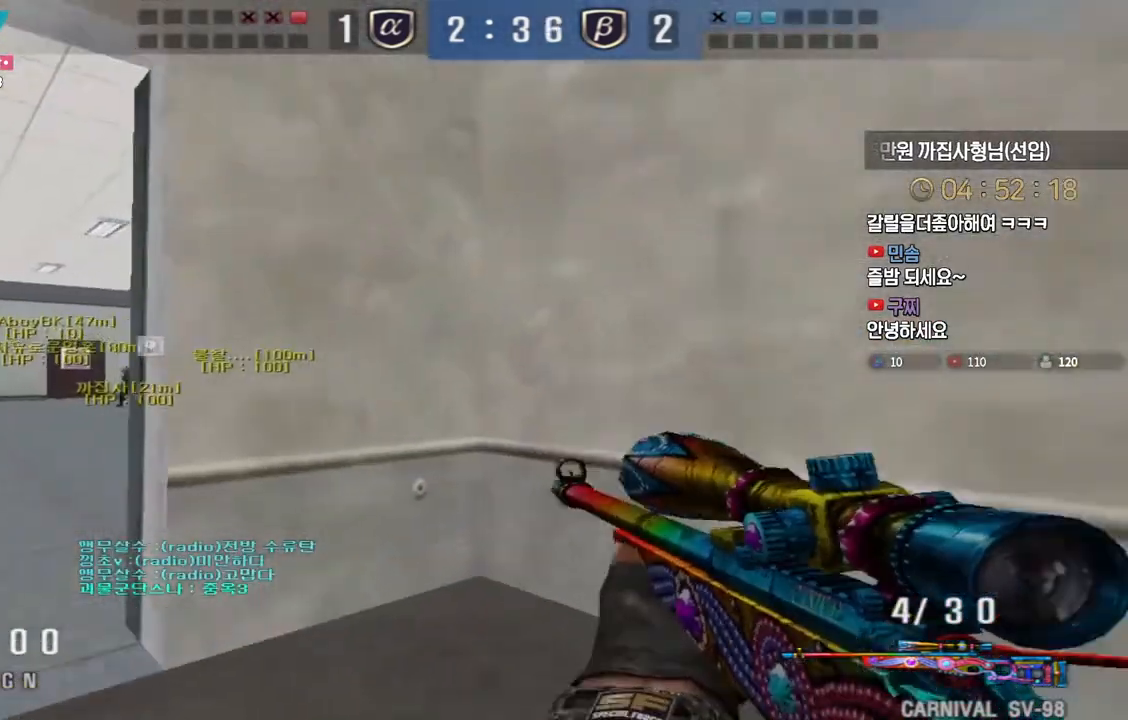
{"keys": ["a", "w"], "events": []}
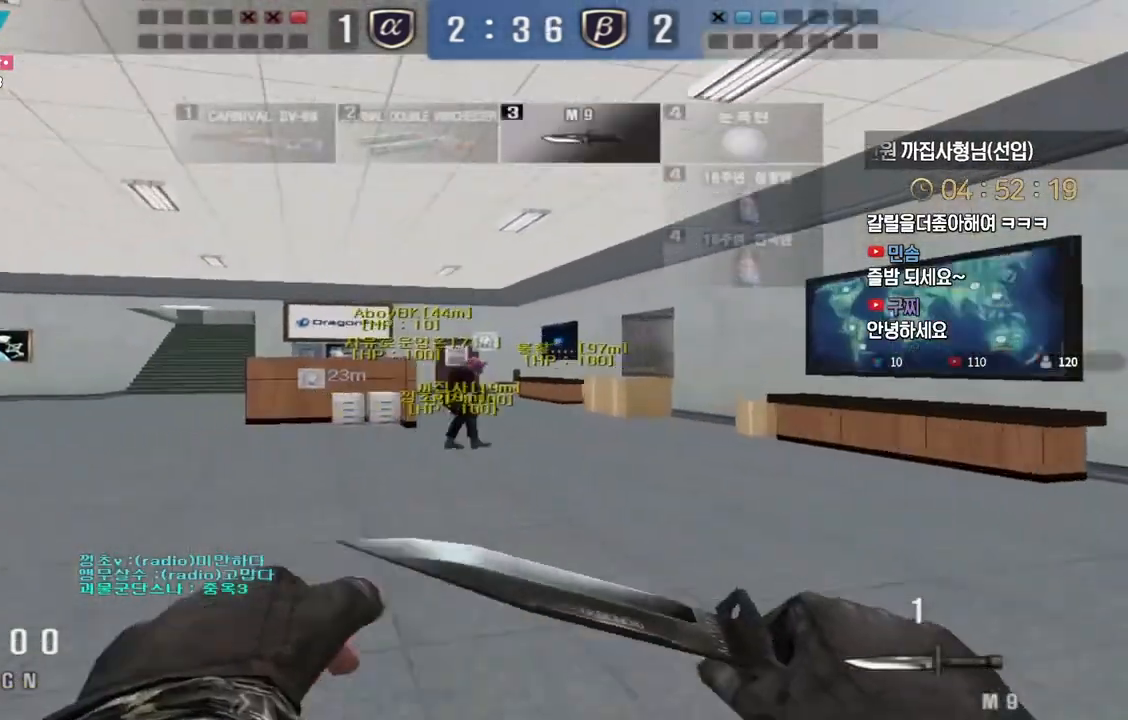
{"keys": ["a", "w"], "events": []}
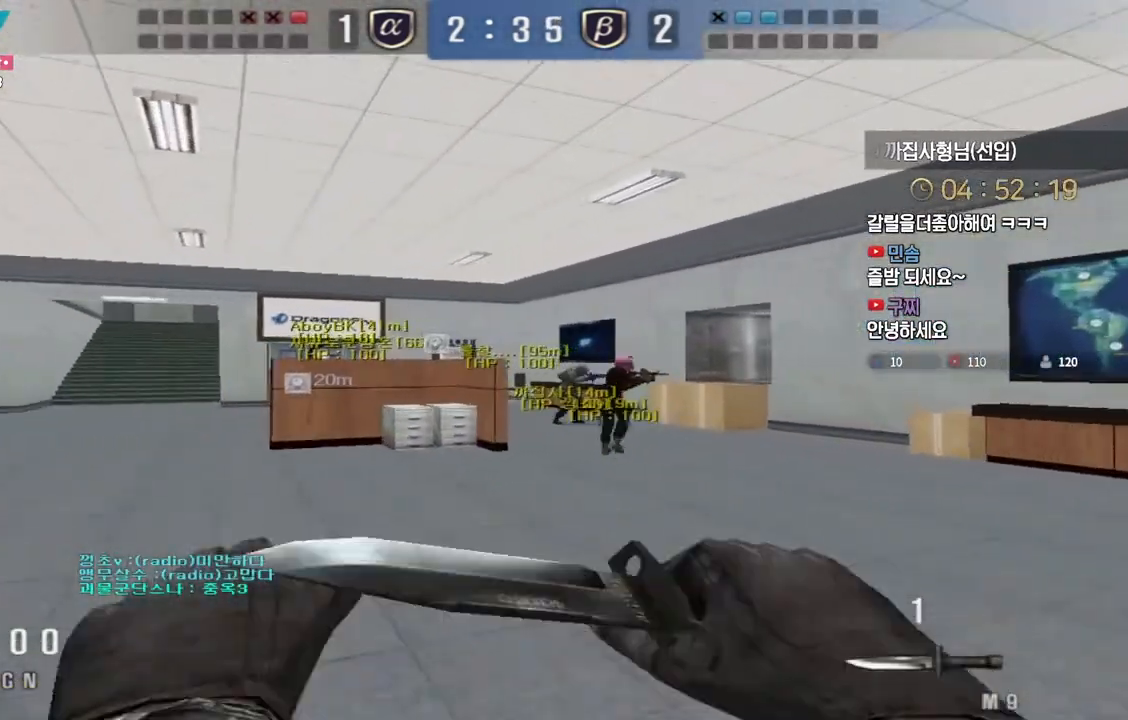
{"keys": ["ctrl", "w"], "events": [[500, "a", "up"], [500, "ctrl", "down"]]}
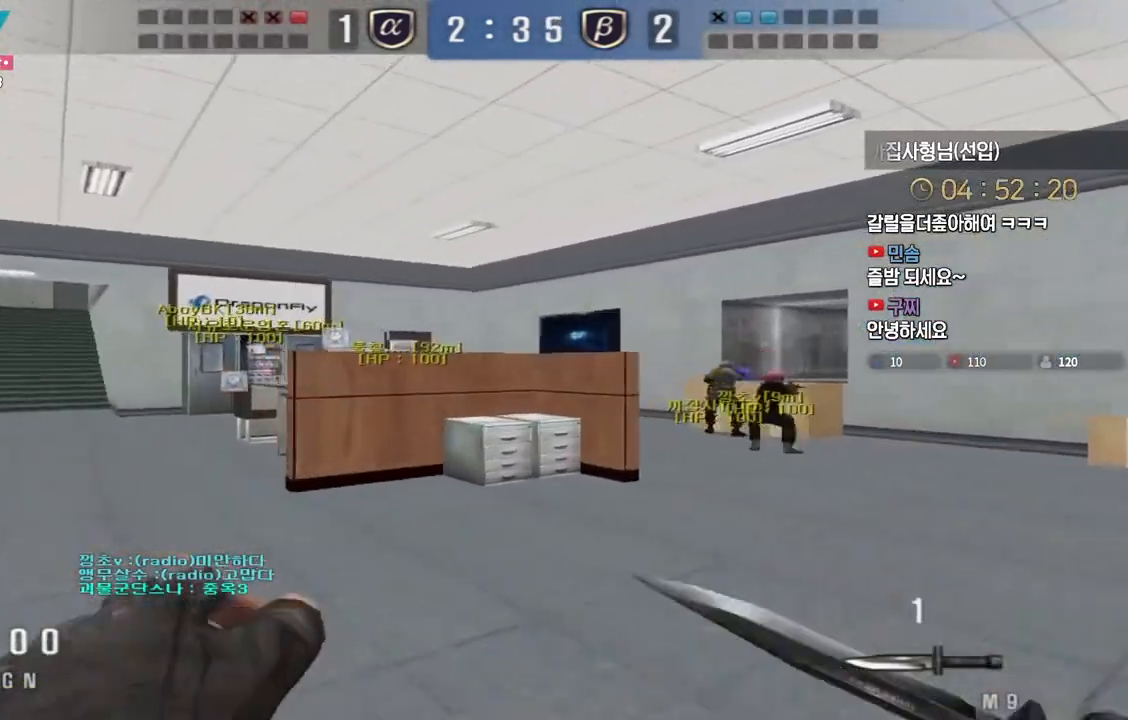
{"keys": ["a", "w"], "events": [[17, "w", "up"], [33, "space", "down"], [50, "ctrl", "up"], [83, "space", "up"], [100, "a", "down"], [100, "w", "down"]]}
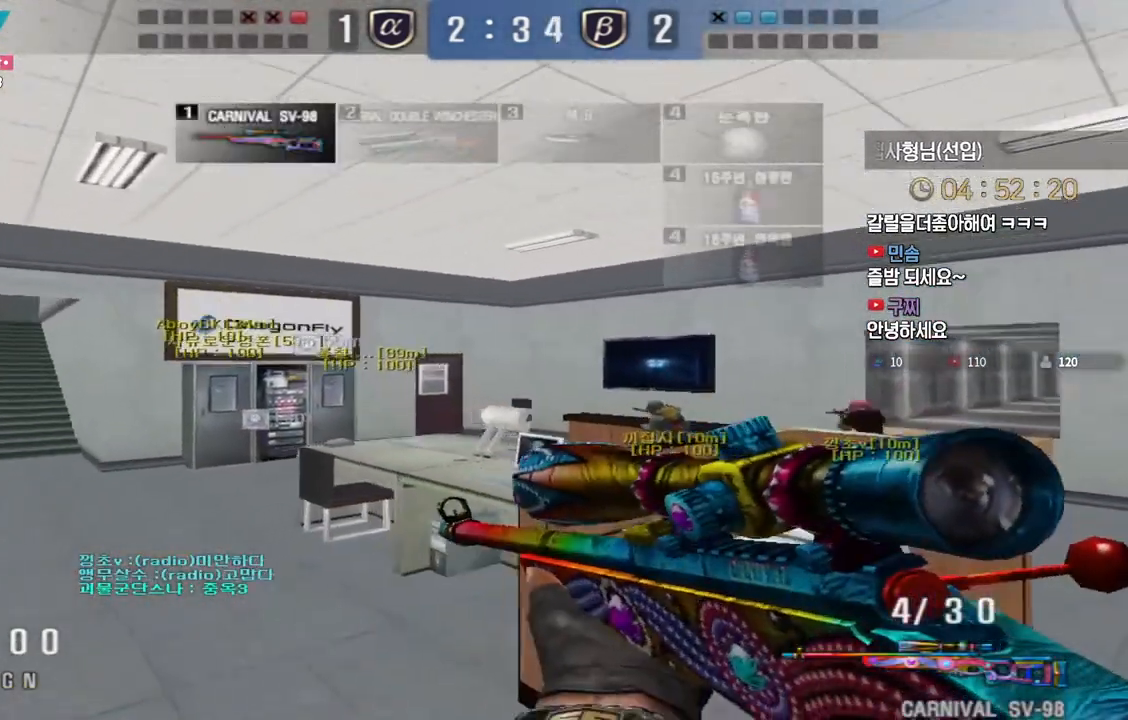
{"keys": [], "events": [[217, "ctrl", "down"], [233, "a", "up"], [250, "space", "down"], [250, "w", "up"], [267, "ctrl", "up"], [300, "space", "up"]]}
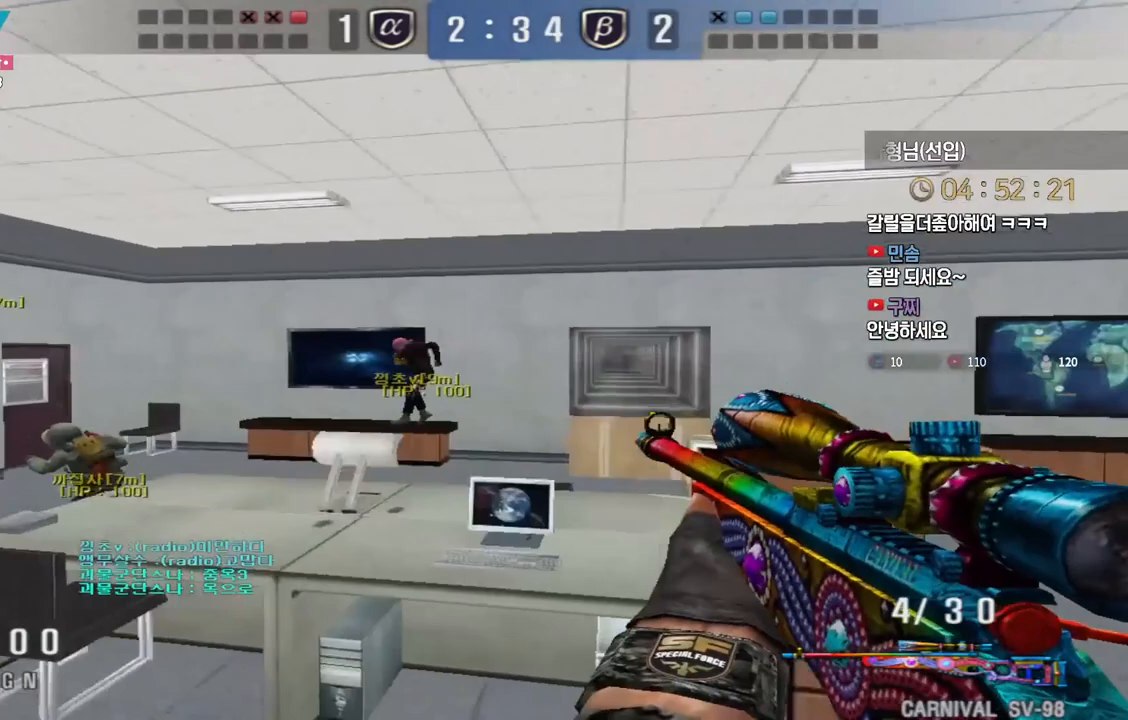
{"keys": ["a", "w"], "events": [[250, "a", "down"], [267, "w", "down"]]}
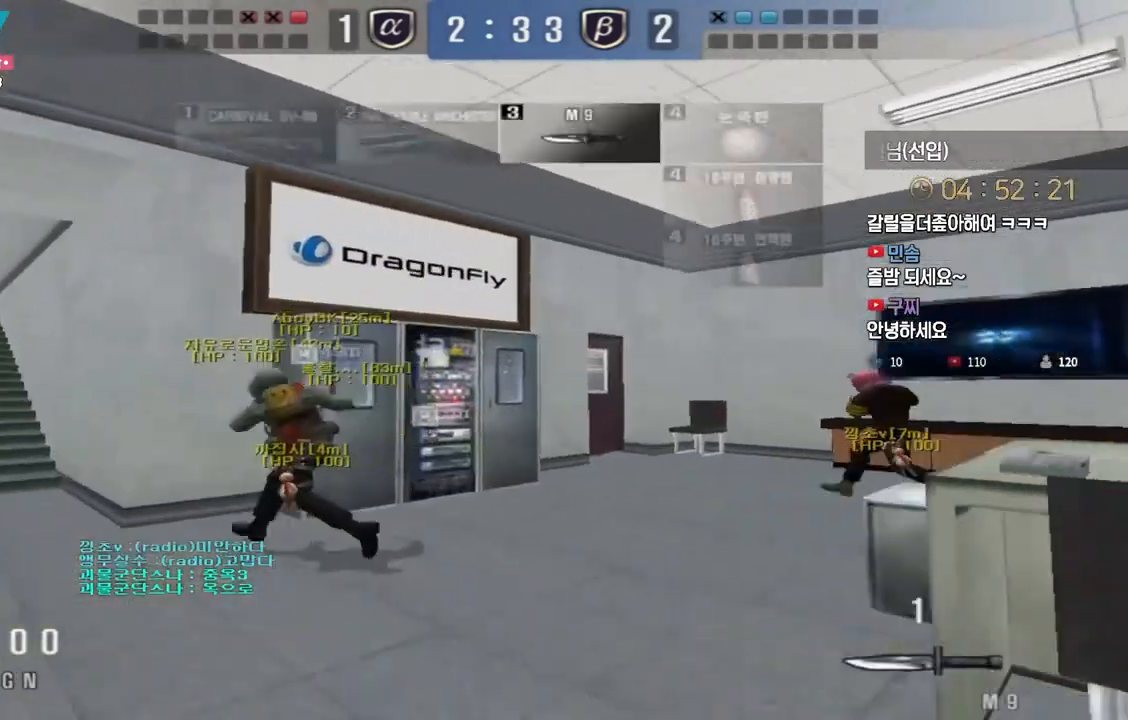
{"keys": [], "events": [[233, "ctrl", "down"], [267, "a", "up"], [267, "w", "up"], [283, "space", "down"], [300, "ctrl", "up"], [317, "space", "up"]]}
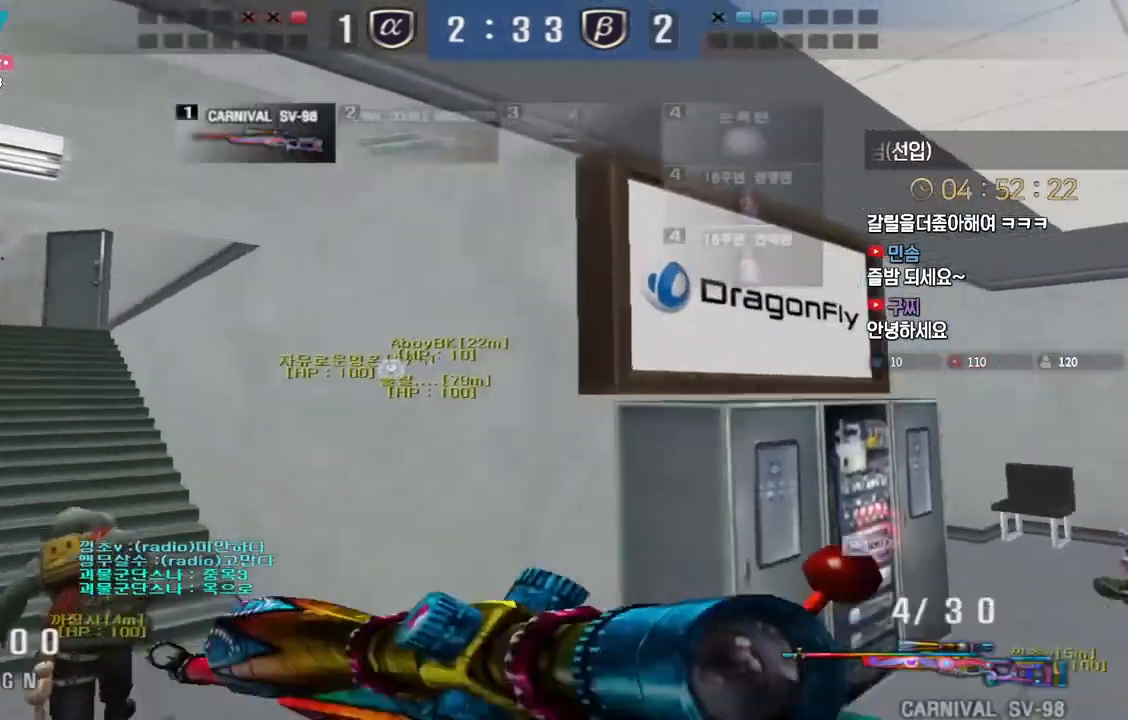
{"keys": ["a", "w"], "events": [[300, "w", "down"], [333, "a", "down"]]}
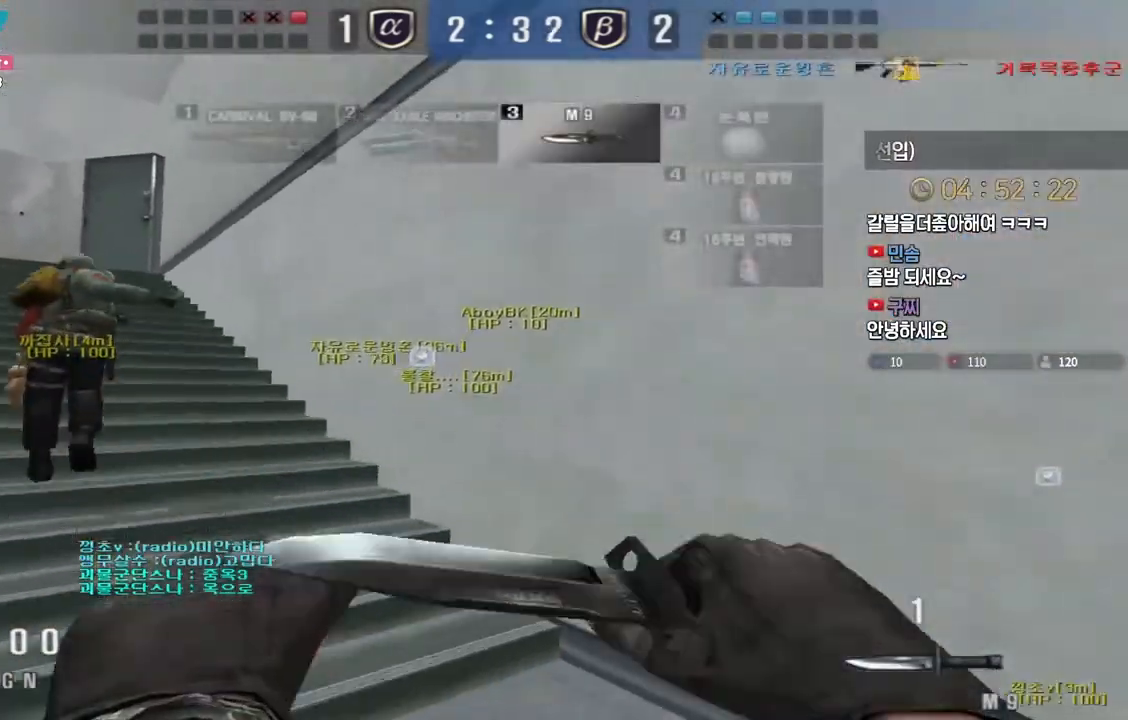
{"keys": ["a", "w"], "events": []}
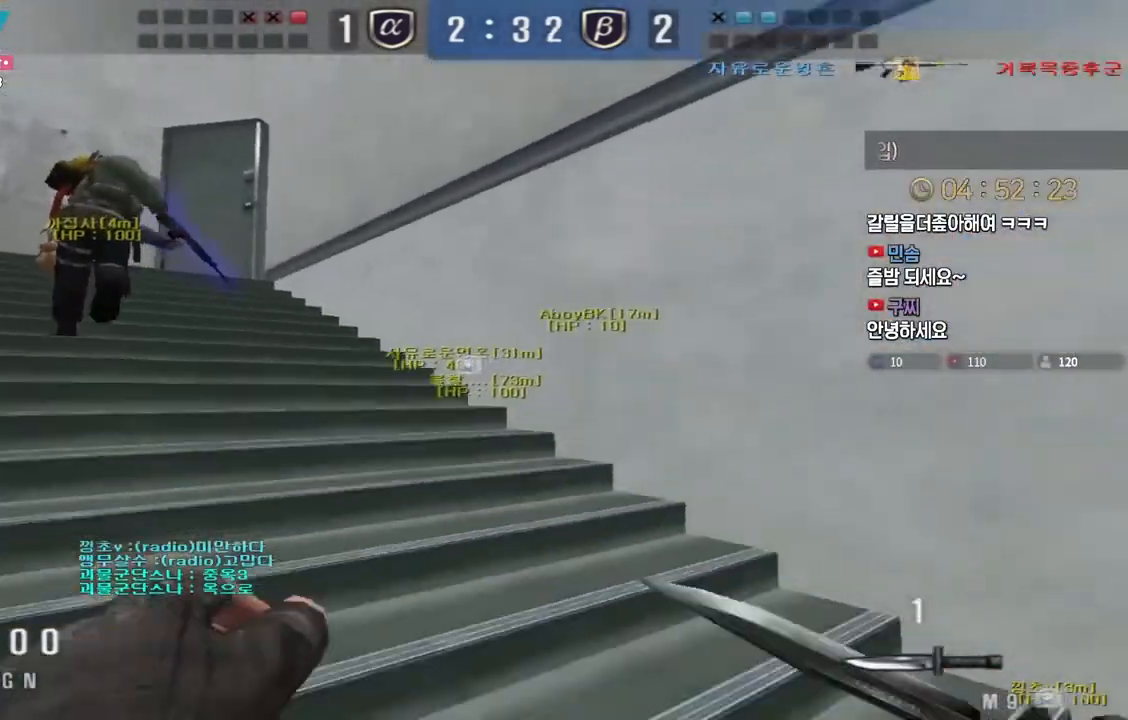
{"keys": ["a", "w"], "events": [[350, "ctrl", "down"], [367, "a", "up"], [367, "w", "up"], [400, "ctrl", "up"], [400, "space", "down"], [450, "w", "down"], [467, "a", "down"], [467, "space", "up"]]}
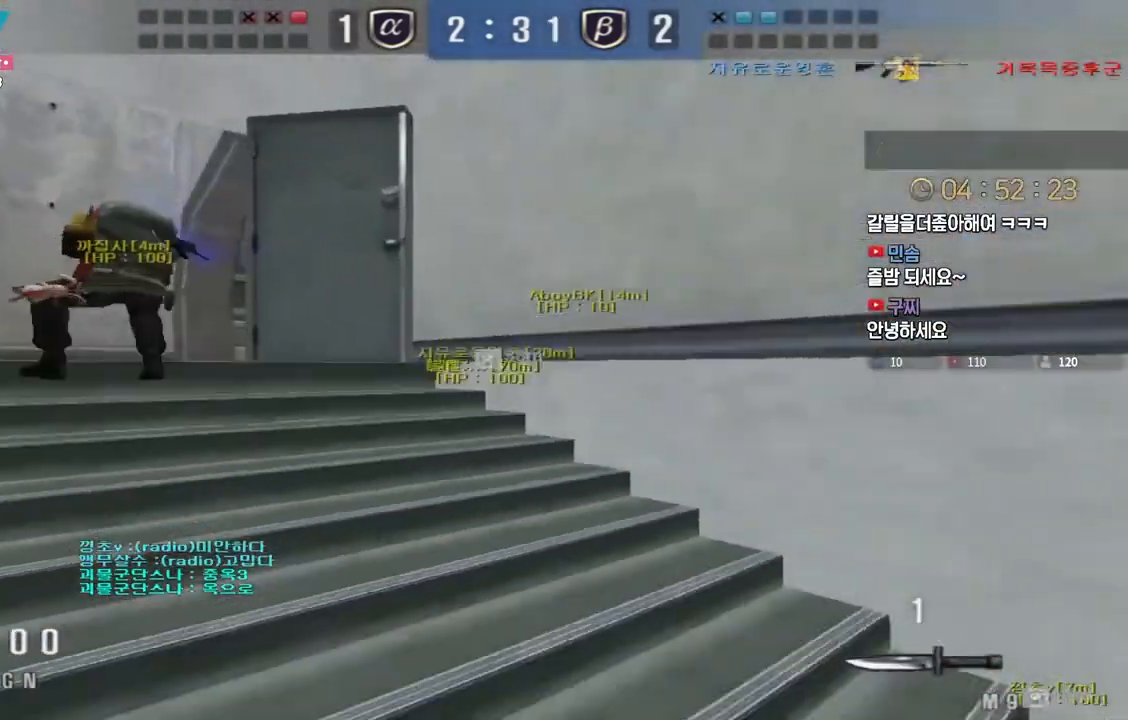
{"keys": ["a", "w"], "events": [[383, "ctrl", "down"], [417, "a", "up"], [417, "w", "up"], [433, "ctrl", "up"], [433, "space", "down"], [483, "a", "down"], [483, "space", "up"], [500, "w", "down"]]}
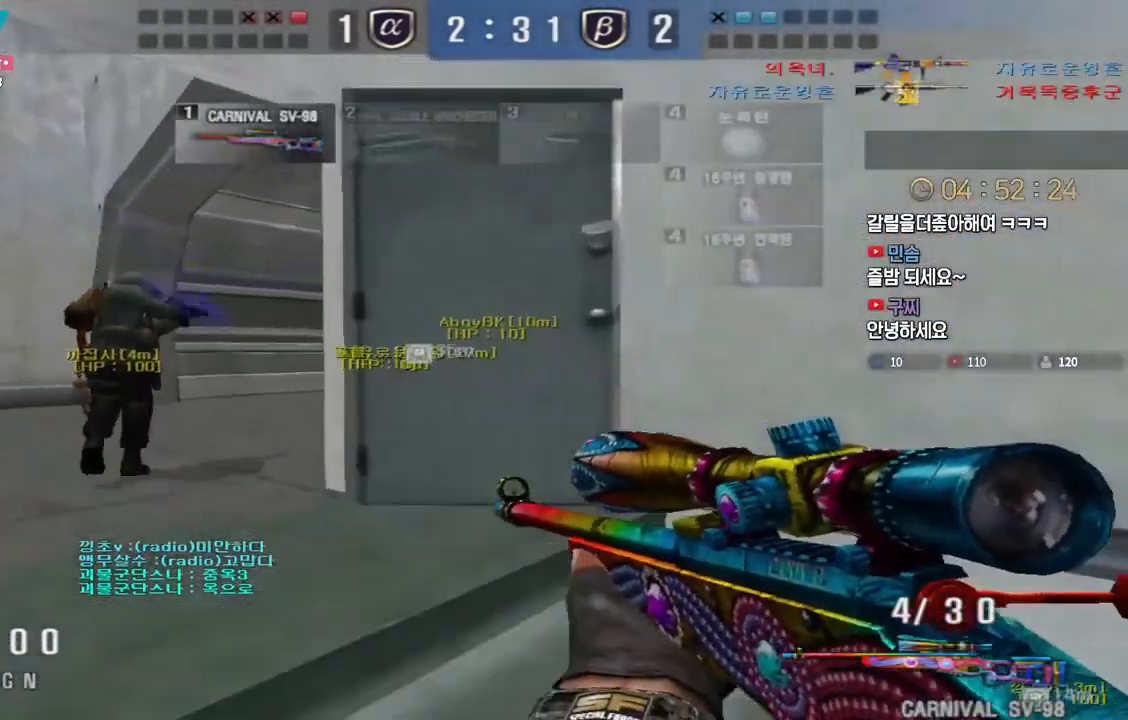
{"keys": ["a", "w"], "events": []}
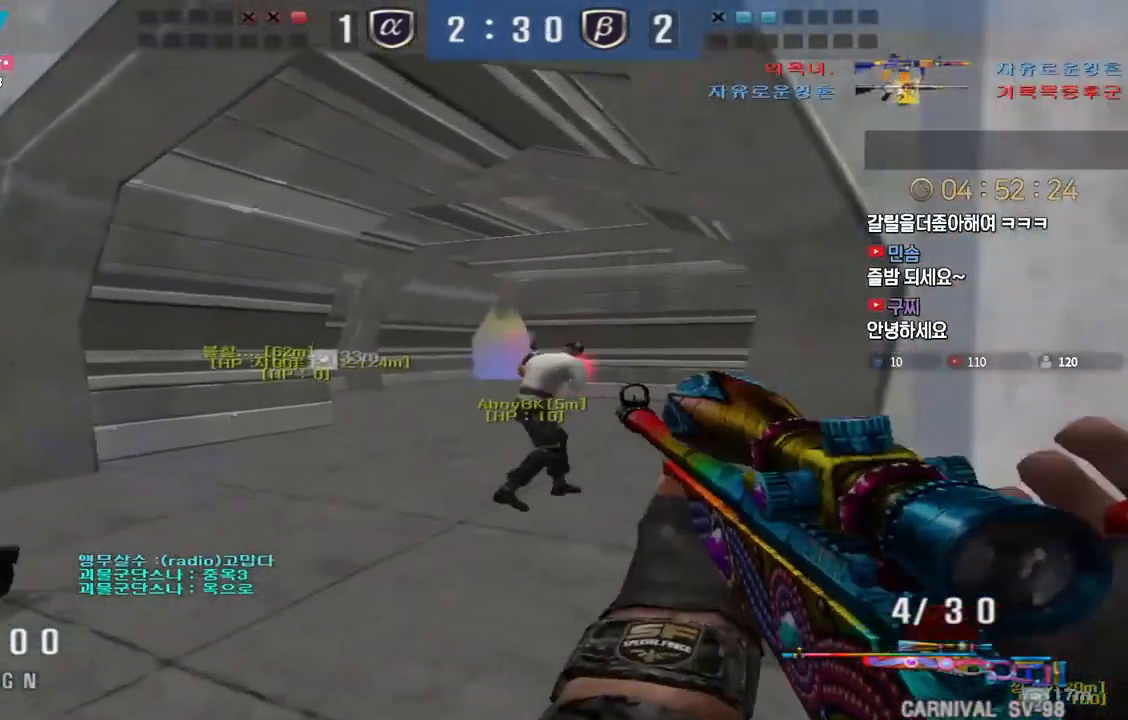
{"keys": ["a", "s"], "events": [[17, "ctrl", "down"], [50, "a", "up"], [50, "w", "up"], [67, "ctrl", "up"], [67, "space", "down"], [117, "a", "down"], [117, "s", "down"], [117, "space", "up"]]}
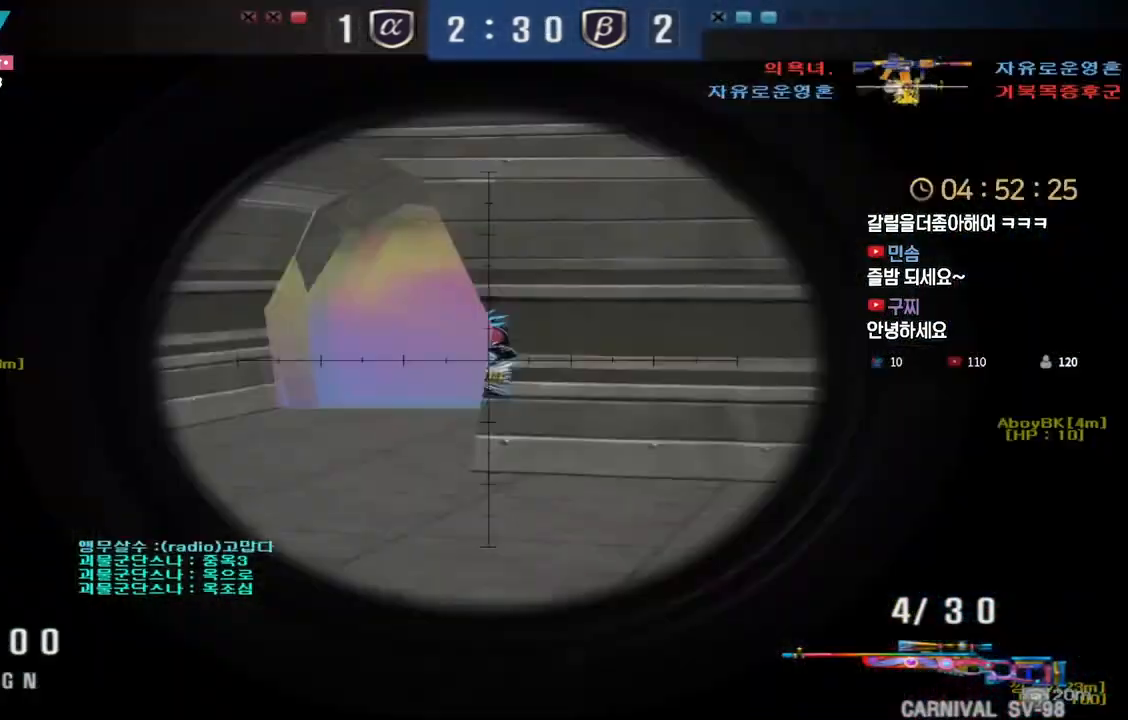
{"keys": ["a", "w"], "events": [[33, "s", "up"], [150, "w", "down"]]}
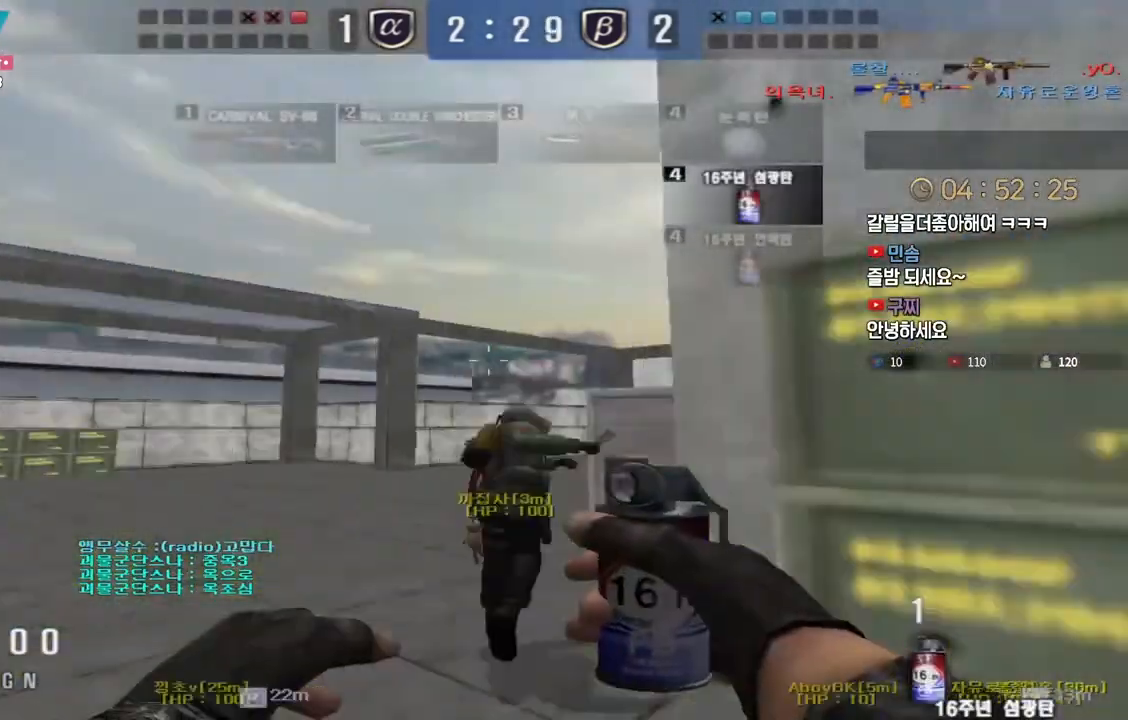
{"keys": [], "events": [[217, "ctrl", "down"], [233, "a", "up"], [233, "w", "up"], [250, "ctrl", "up"], [250, "space", "down"], [283, "space", "up"]]}
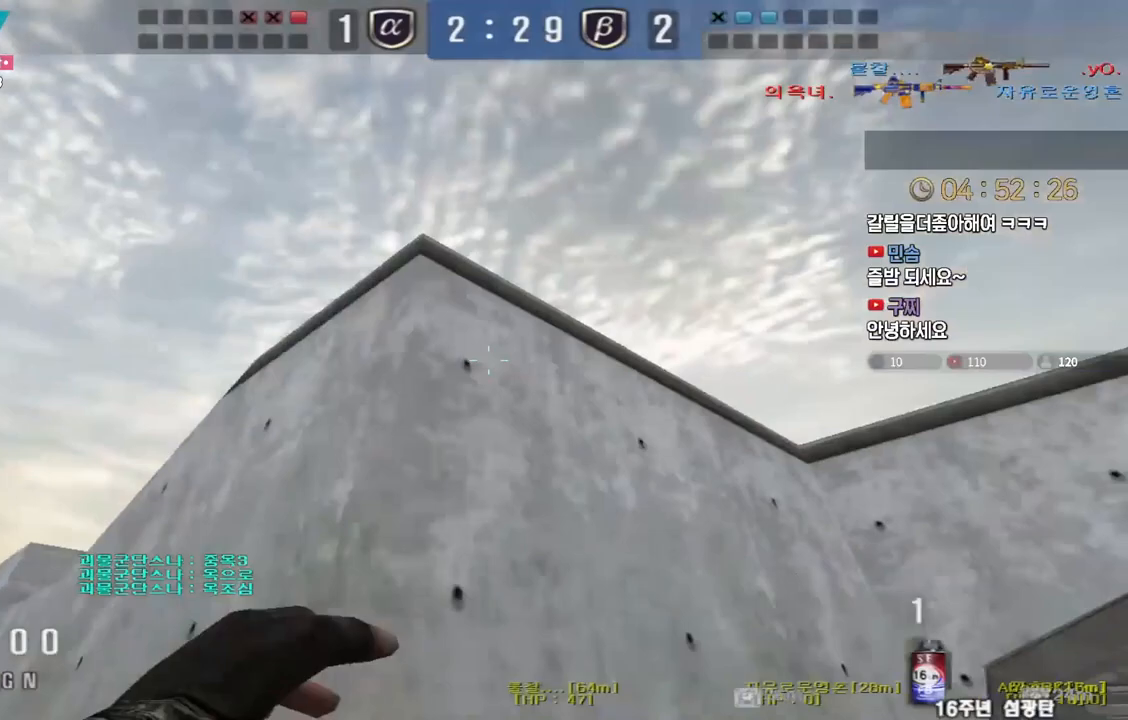
{"keys": ["a", "w"], "events": [[183, "a", "down"], [183, "w", "down"]]}
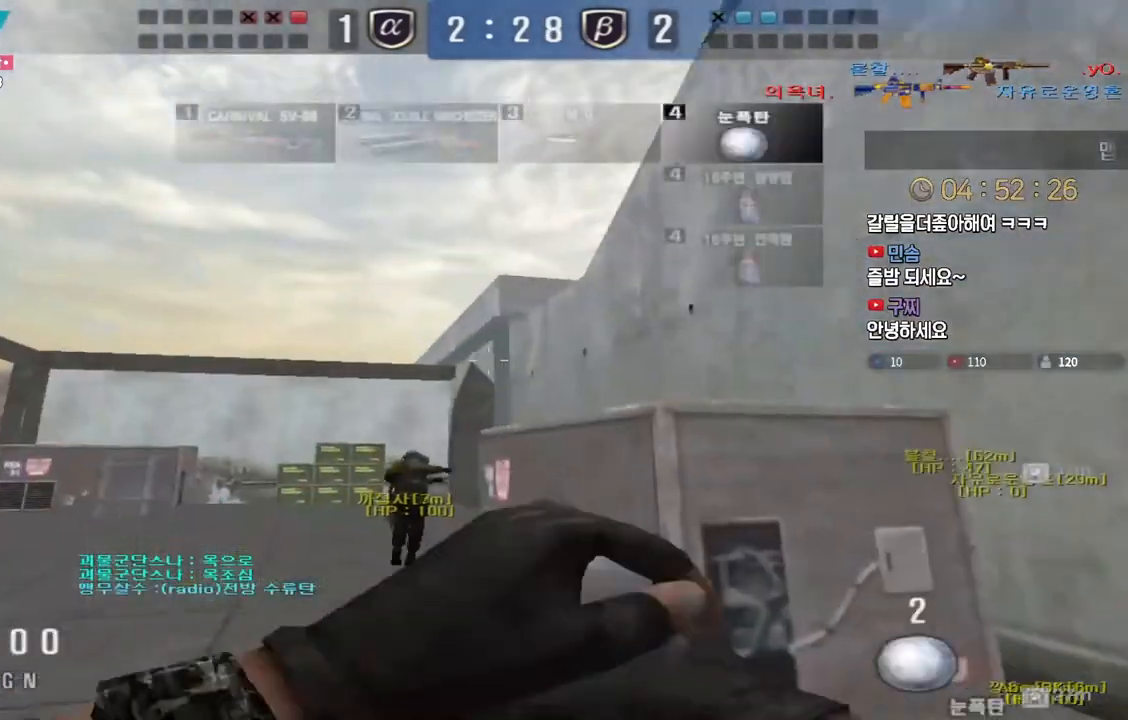
{"keys": ["a", "w"], "events": []}
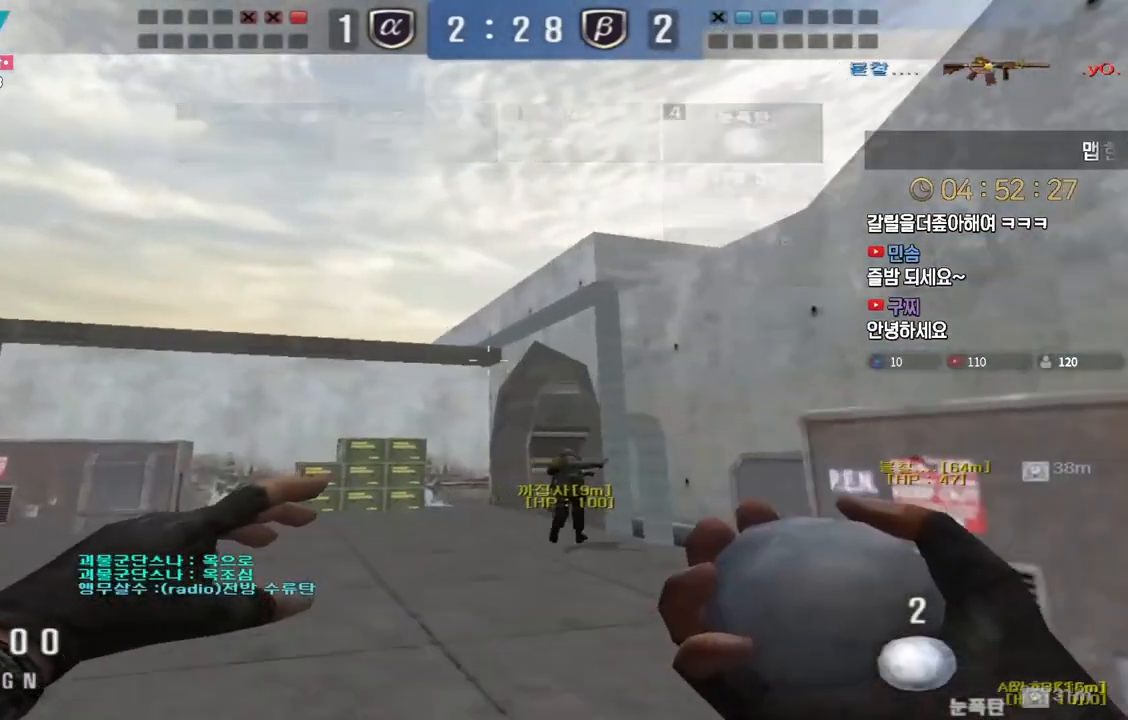
{"keys": ["a", "w"], "events": []}
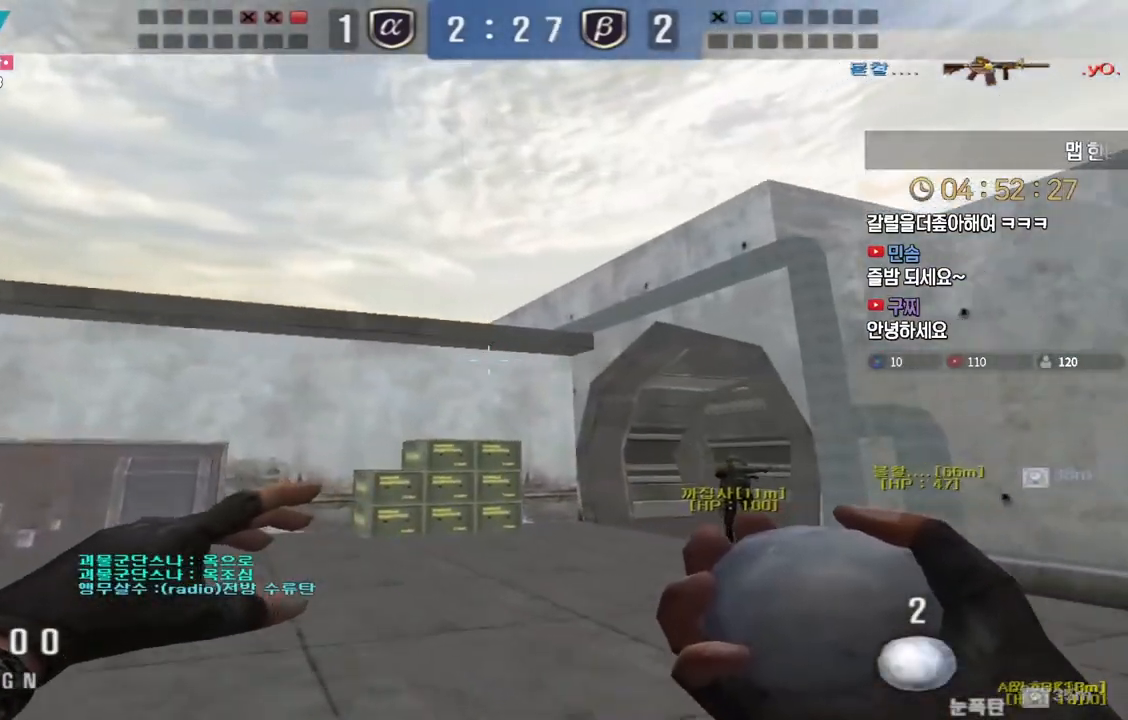
{"keys": ["a", "w"], "events": []}
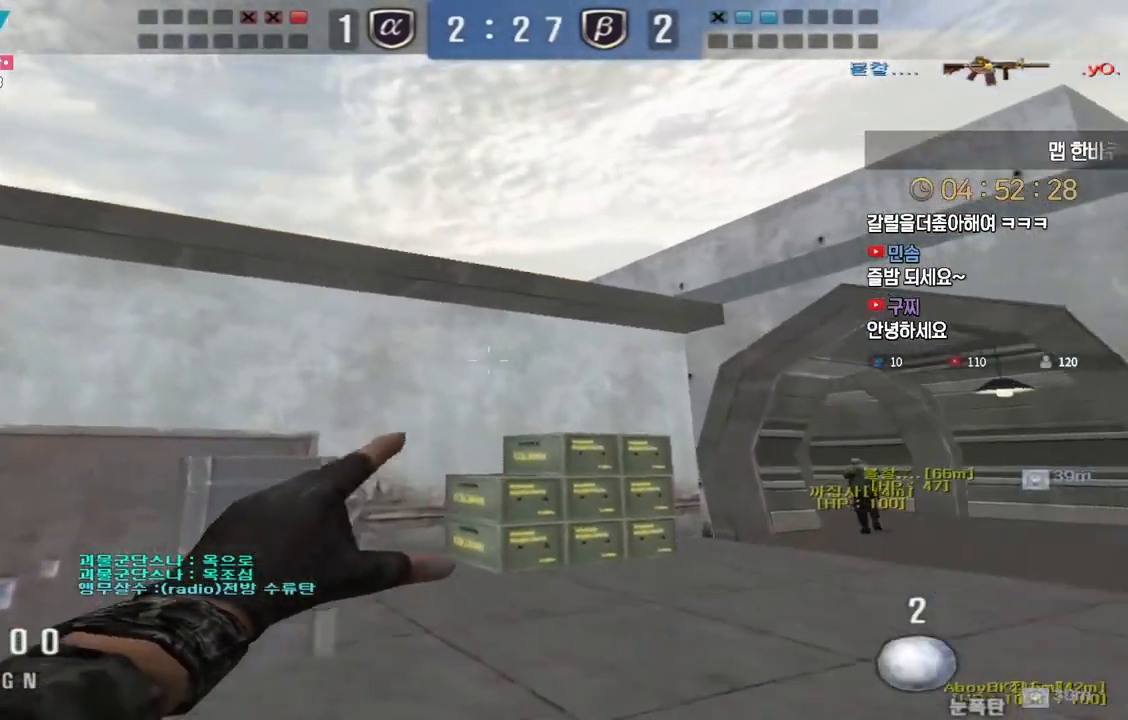
{"keys": ["a", "w"], "events": []}
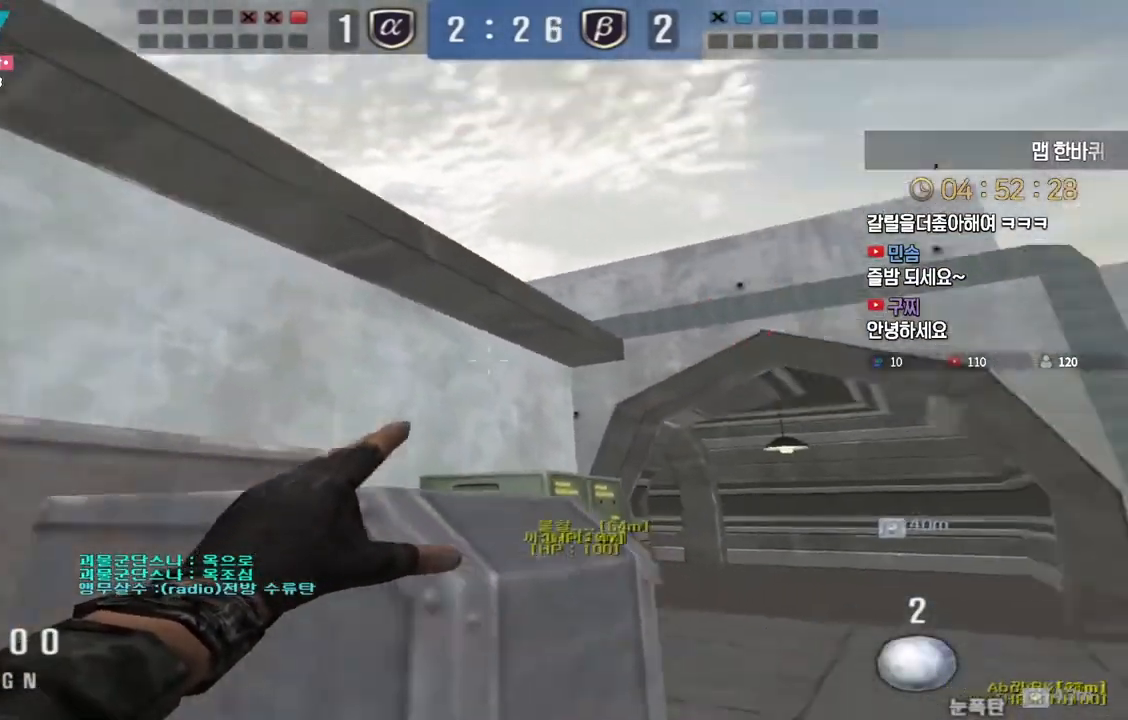
{"keys": ["a", "d", "w"], "events": [[150, "shift", "down"], [150, "w", "up"], [483, "d", "down"], [500, "shift", "up"], [500, "w", "down"]]}
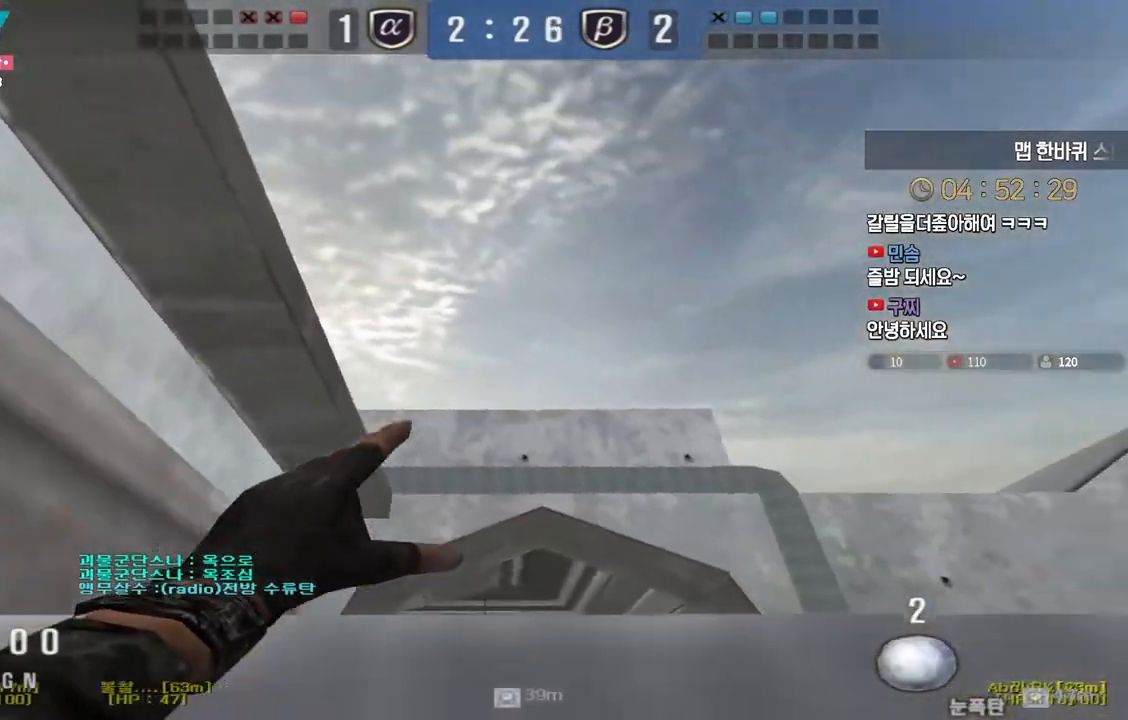
{"keys": ["a", "w"], "events": [[17, "a", "up"], [467, "a", "down"], [483, "d", "up"]]}
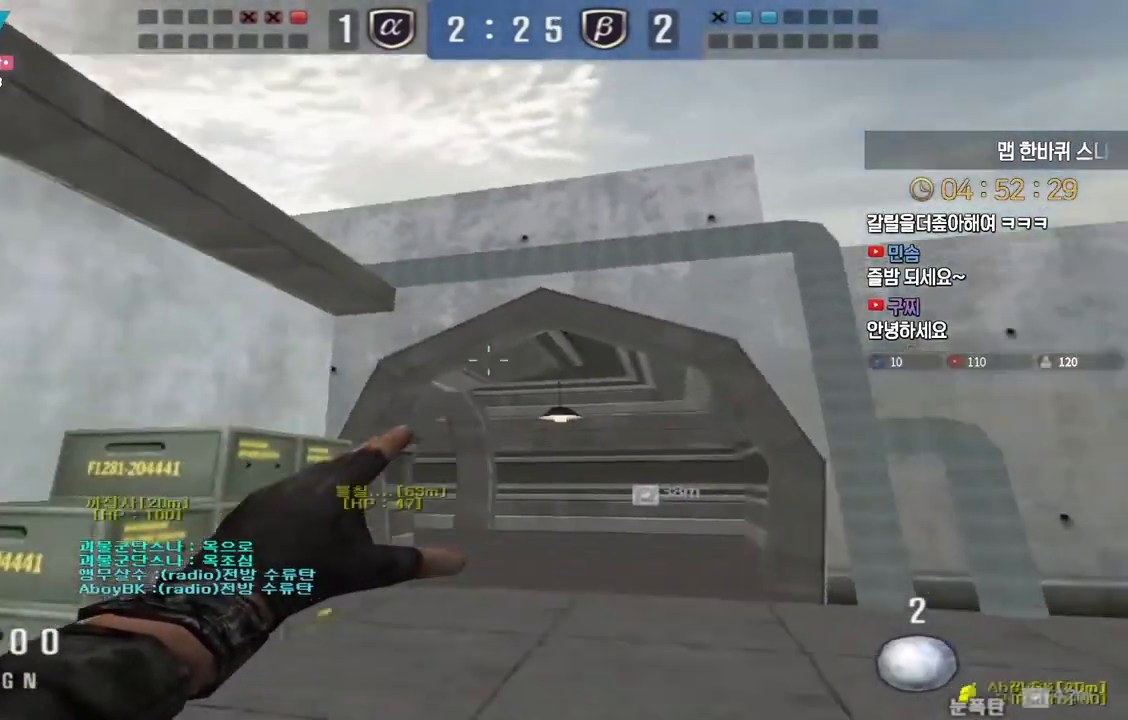
{"keys": ["a", "w"], "events": []}
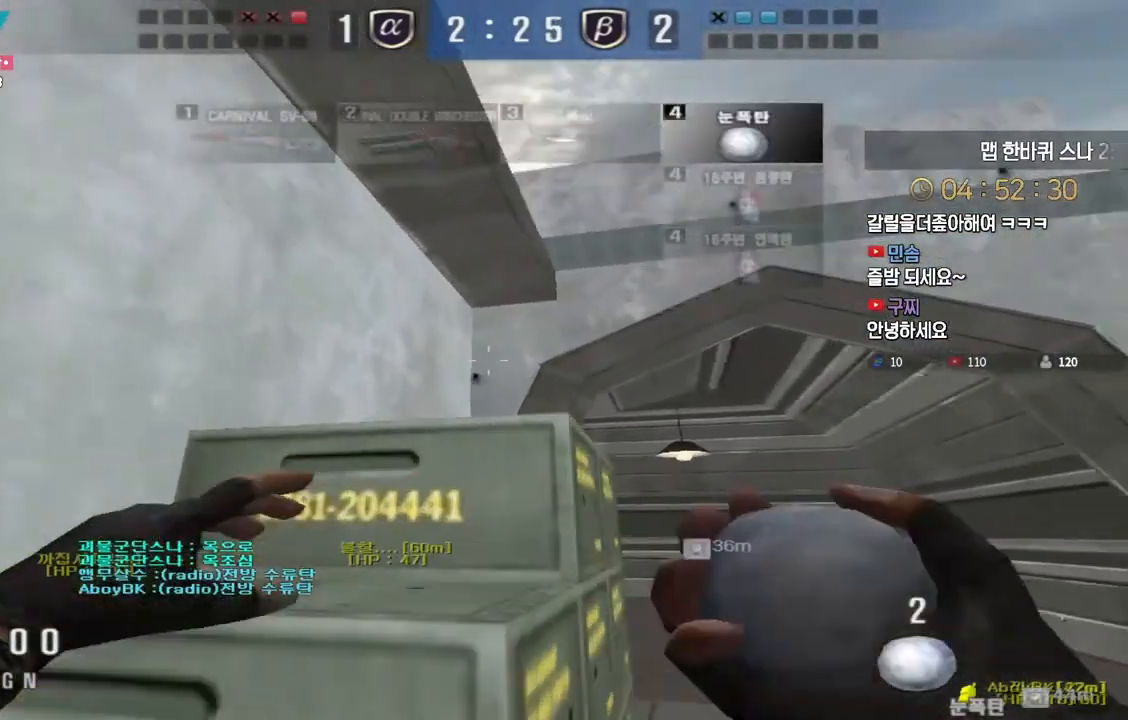
{"keys": ["a", "shift"], "events": [[117, "shift", "down"], [133, "w", "up"]]}
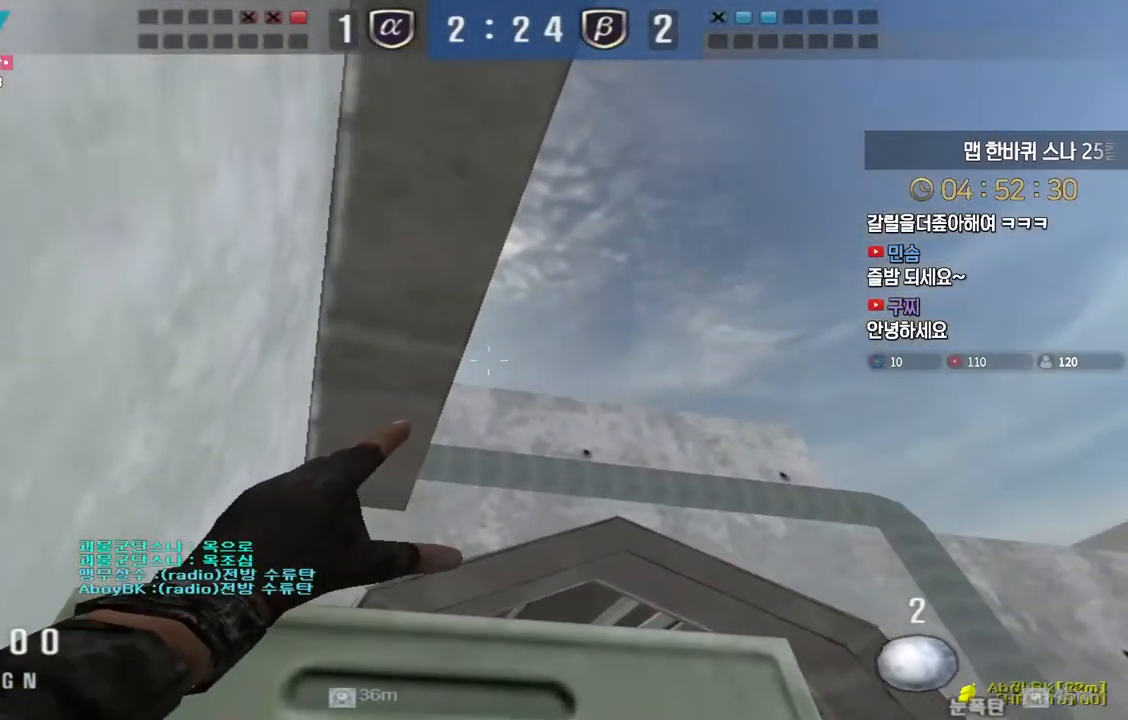
{"keys": ["d", "w"], "events": [[317, "w", "down"], [333, "a", "up"], [333, "d", "down"], [367, "shift", "up"]]}